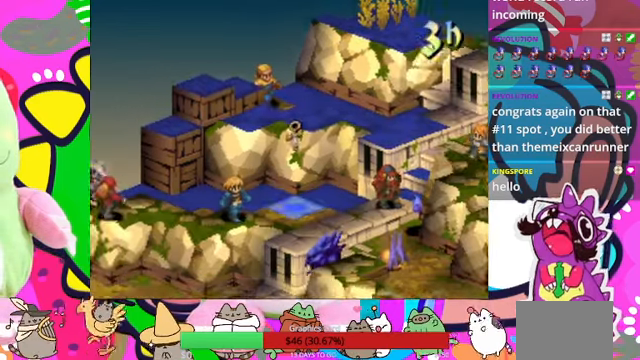
Gameplay with a controller (PlayStation layout); each line is a JSON object with the inputs held at the frame after it. "events" lists button and stick changes between this image and that frame as [ms after this image, input, new state], when the widget could be followed in between. Not read: L3 R3 left_stick right_stick.
{"buttons": [], "events": [[133, "DPAD_RIGHT", "down"], [233, "DPAD_RIGHT", "up"]]}
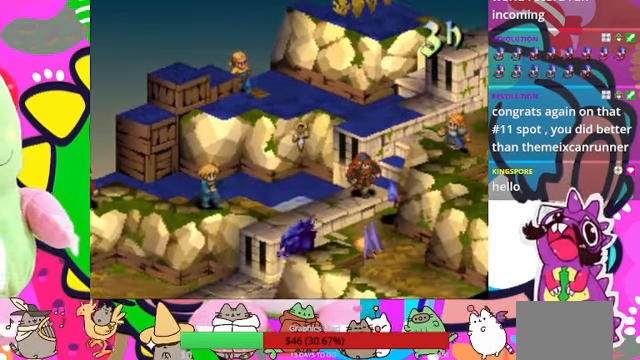
{"buttons": ["DPAD_LEFT"], "events": [[66, "DPAD_UP", "down"], [166, "DPAD_UP", "up"], [333, "DPAD_LEFT", "down"], [433, "DPAD_LEFT", "up"], [500, "DPAD_LEFT", "down"]]}
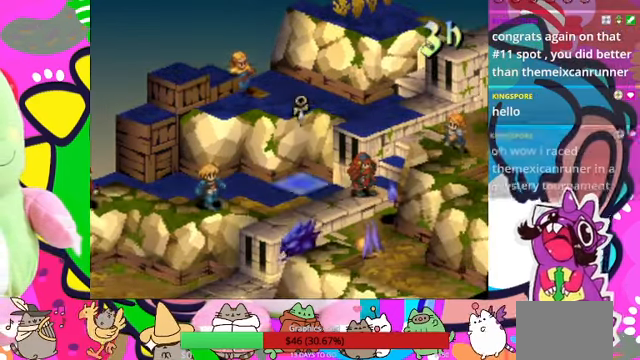
{"buttons": [], "events": [[133, "DPAD_LEFT", "up"]]}
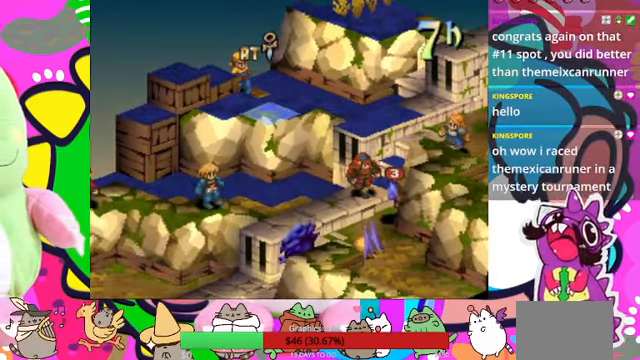
{"buttons": [], "events": [[100, "CIRCLE", "down"], [233, "CIRCLE", "up"]]}
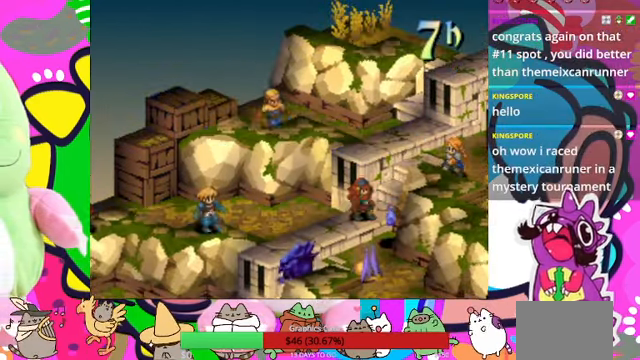
{"buttons": [], "events": []}
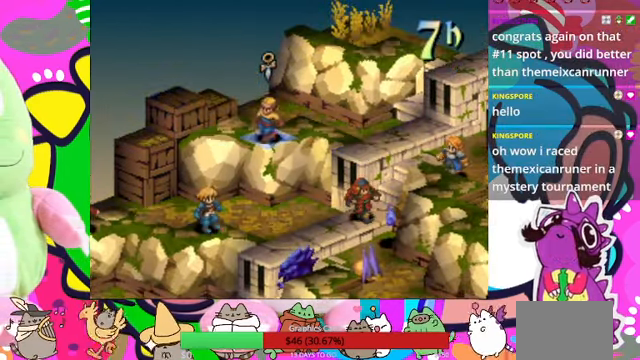
{"buttons": [], "events": []}
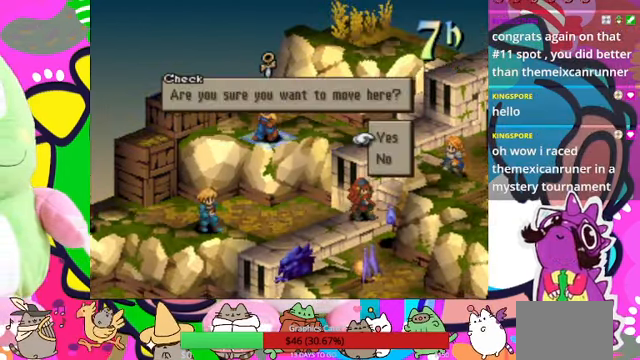
{"buttons": [], "events": [[266, "CIRCLE", "down"], [400, "CIRCLE", "up"]]}
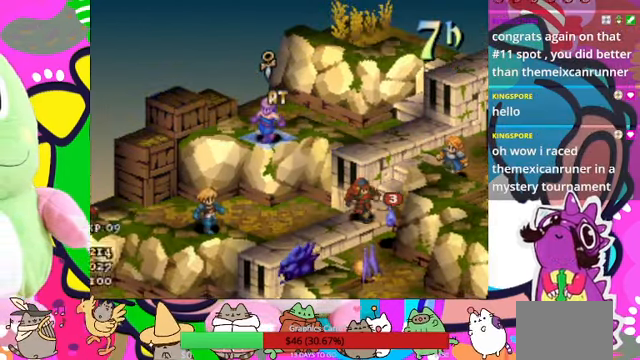
{"buttons": [], "events": []}
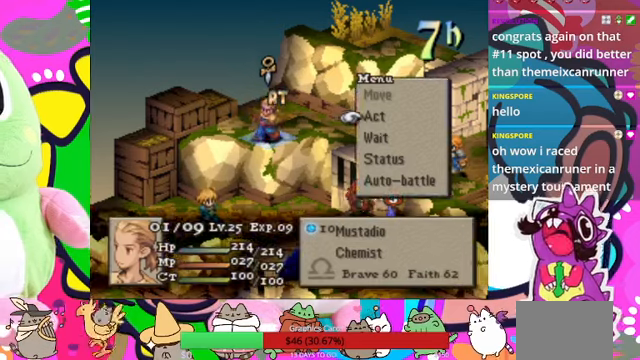
{"buttons": [], "events": [[34, "CIRCLE", "down"], [167, "CIRCLE", "up"]]}
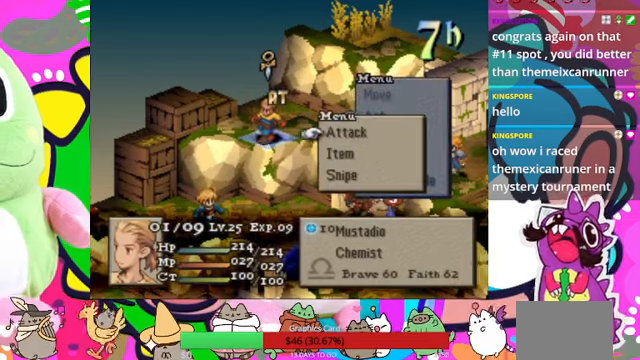
{"buttons": [], "events": [[34, "CIRCLE", "down"], [200, "CIRCLE", "up"]]}
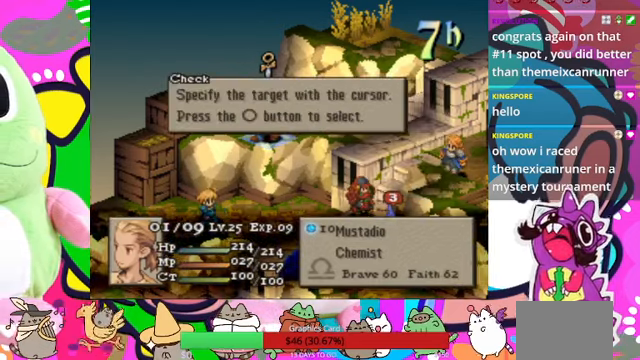
{"buttons": [], "events": [[100, "CIRCLE", "down"], [200, "CIRCLE", "up"], [367, "DPAD_DOWN", "down"], [467, "DPAD_DOWN", "up"]]}
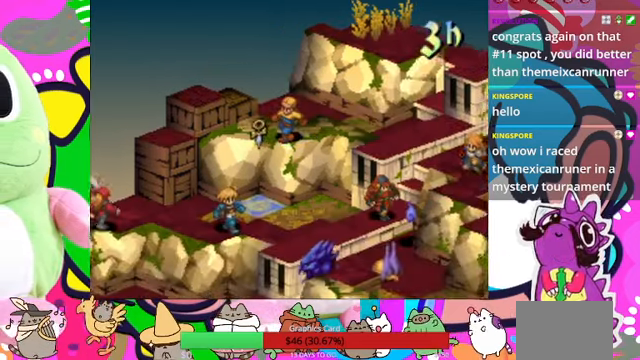
{"buttons": [], "events": [[34, "DPAD_DOWN", "down"], [167, "DPAD_DOWN", "up"], [234, "DPAD_DOWN", "down"], [334, "DPAD_DOWN", "up"], [434, "DPAD_DOWN", "down"], [500, "DPAD_DOWN", "up"]]}
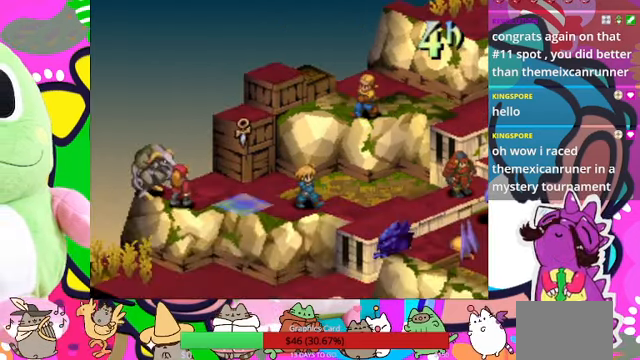
{"buttons": [], "events": [[334, "DPAD_LEFT", "down"], [434, "DPAD_LEFT", "up"]]}
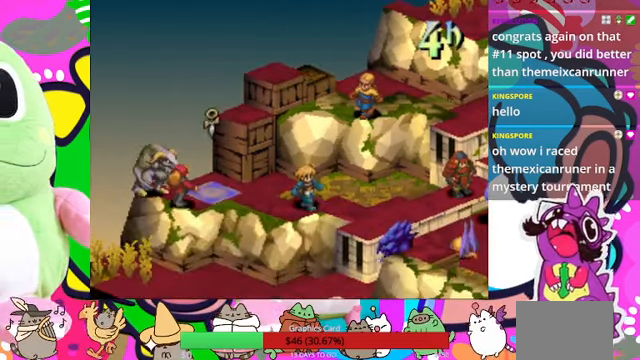
{"buttons": []}
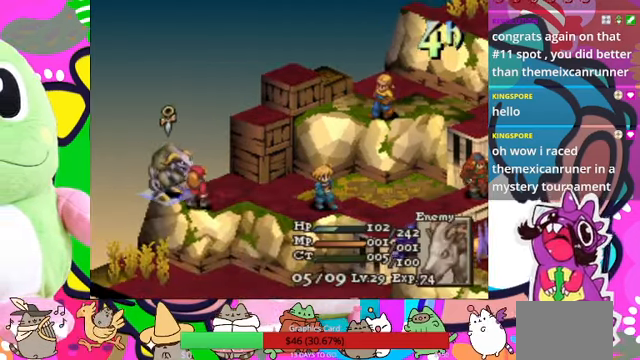
{"buttons": ["CIRCLE"], "events": [[434, "CIRCLE", "down"]]}
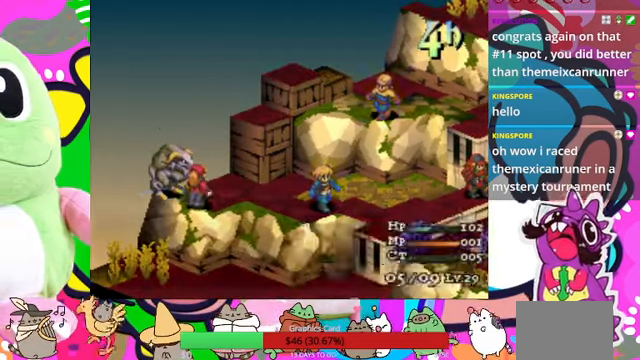
{"buttons": [], "events": [[100, "CIRCLE", "up"]]}
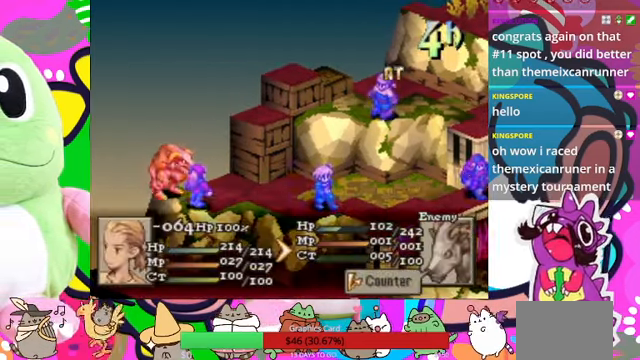
{"buttons": [], "events": []}
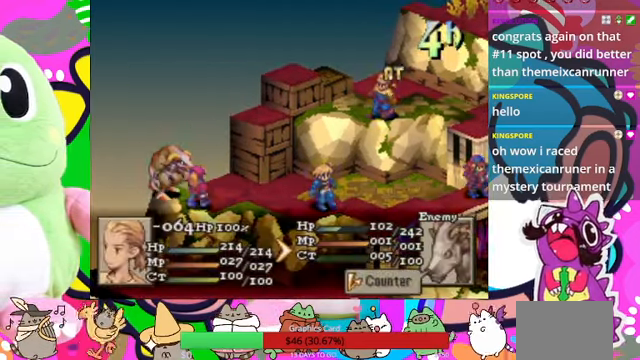
{"buttons": ["CIRCLE"], "events": [[467, "CIRCLE", "down"]]}
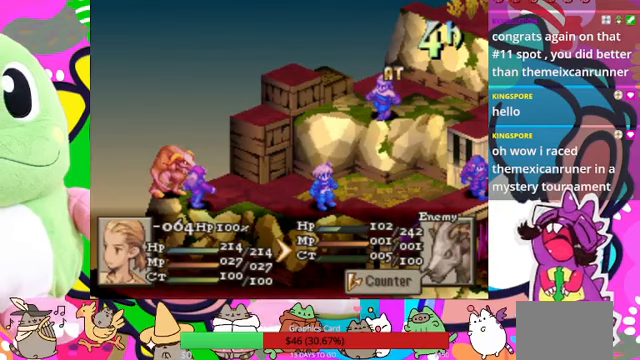
{"buttons": [], "events": [[133, "CIRCLE", "up"]]}
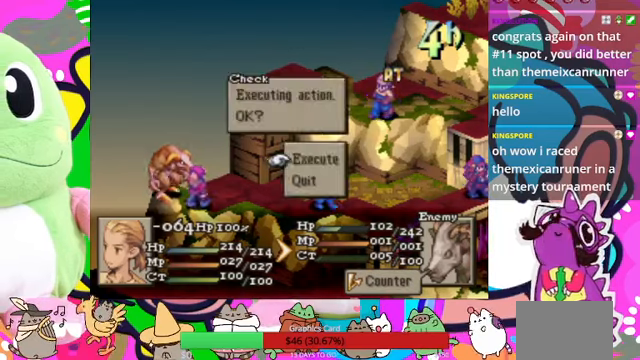
{"buttons": [], "events": [[33, "CIRCLE", "down"], [133, "CIRCLE", "up"]]}
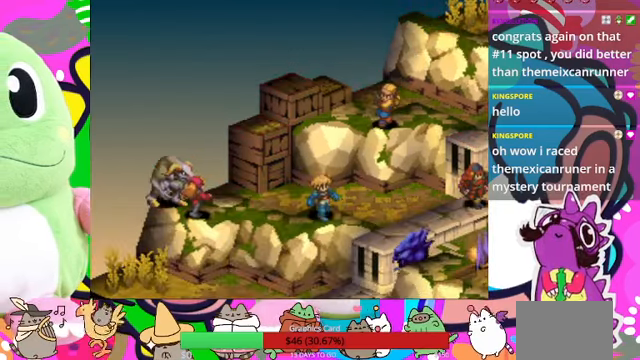
{"buttons": [], "events": []}
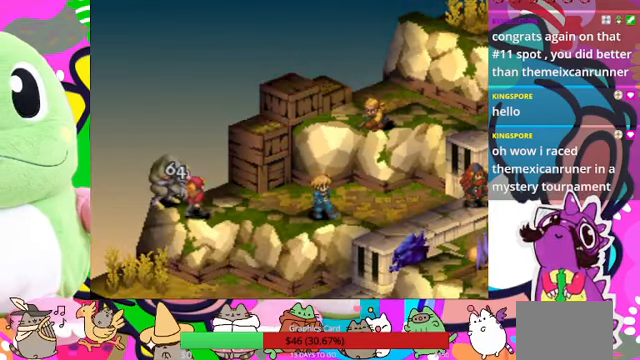
{"buttons": [], "events": []}
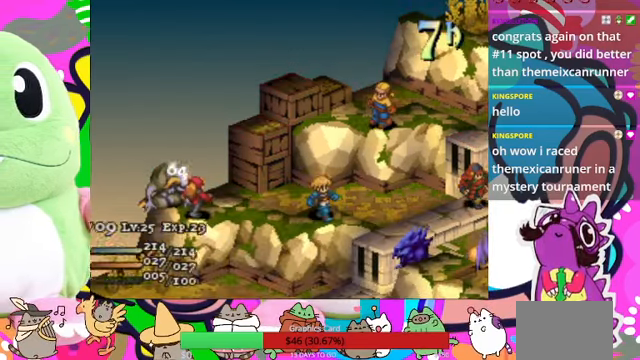
{"buttons": [], "events": []}
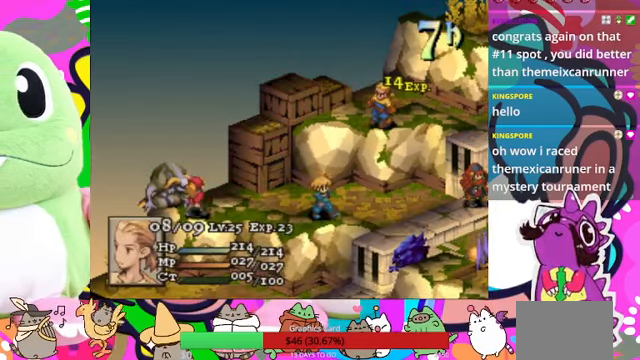
{"buttons": [], "events": []}
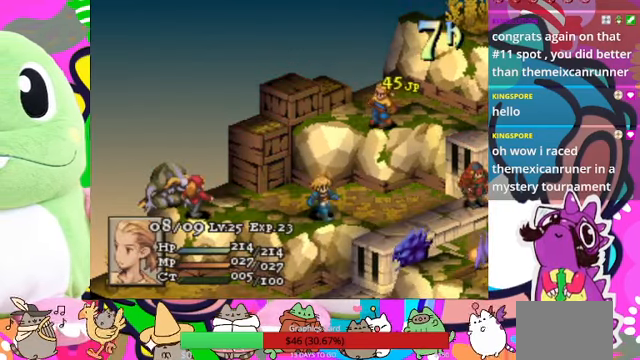
{"buttons": [], "events": []}
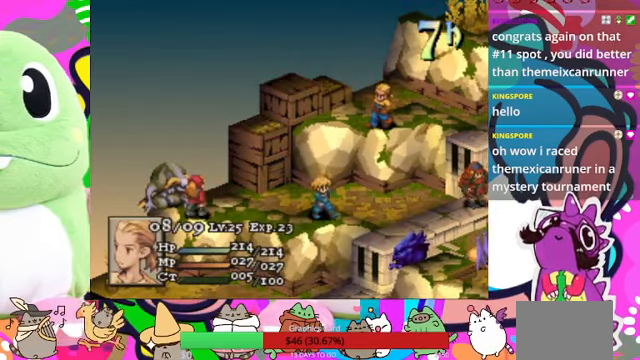
{"buttons": ["CIRCLE"], "events": [[433, "CIRCLE", "down"]]}
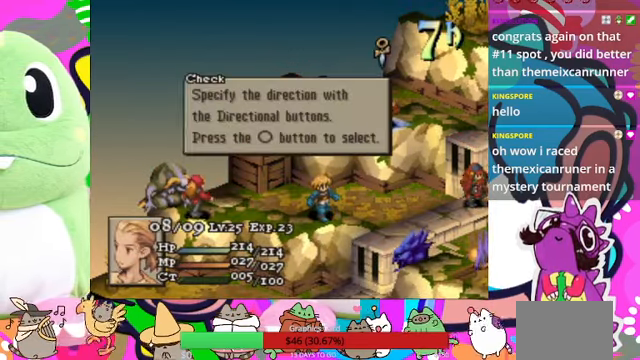
{"buttons": [], "events": [[33, "CIRCLE", "up"], [167, "CIRCLE", "down"], [267, "CIRCLE", "up"]]}